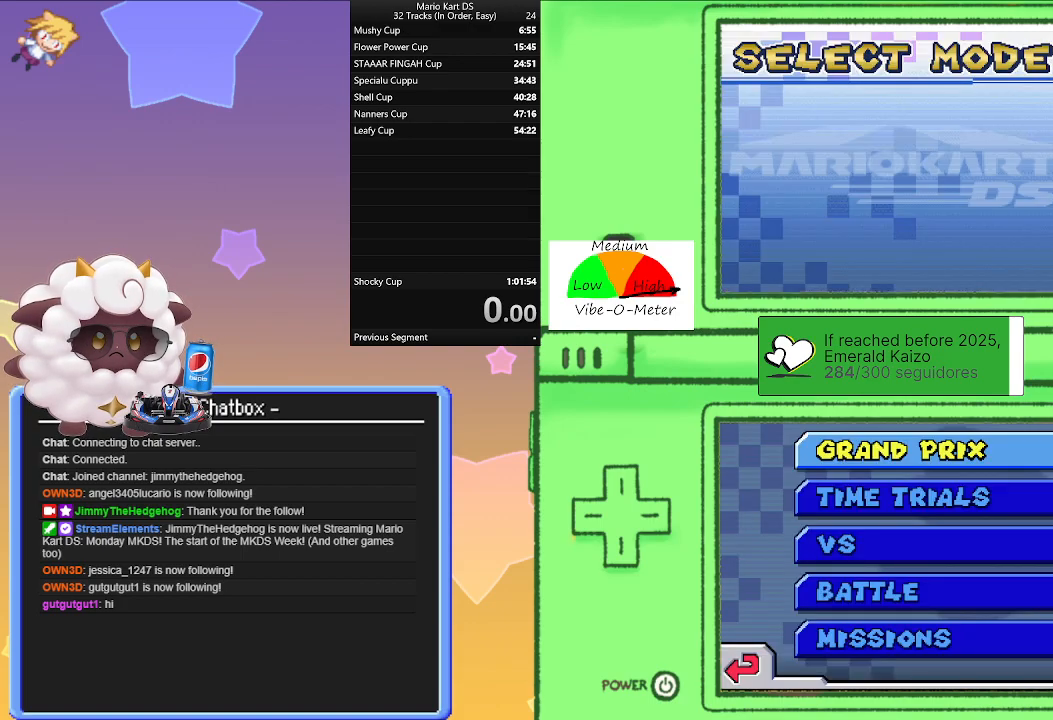
Gameplay with a controller (Nintendo layout); each line is a JSON object with the inputs held at the frame after it. "events" lists button and stick changes between this image and that frame as [ms after this image, input, new state], when the widget could be followed in between. Not read: L2 L3 R3 right_stick.
{"buttons": [], "left_stick": "down", "events": [[183, "left_stick", "down"], [350, "left_stick", "center"], [450, "left_stick", "down"]]}
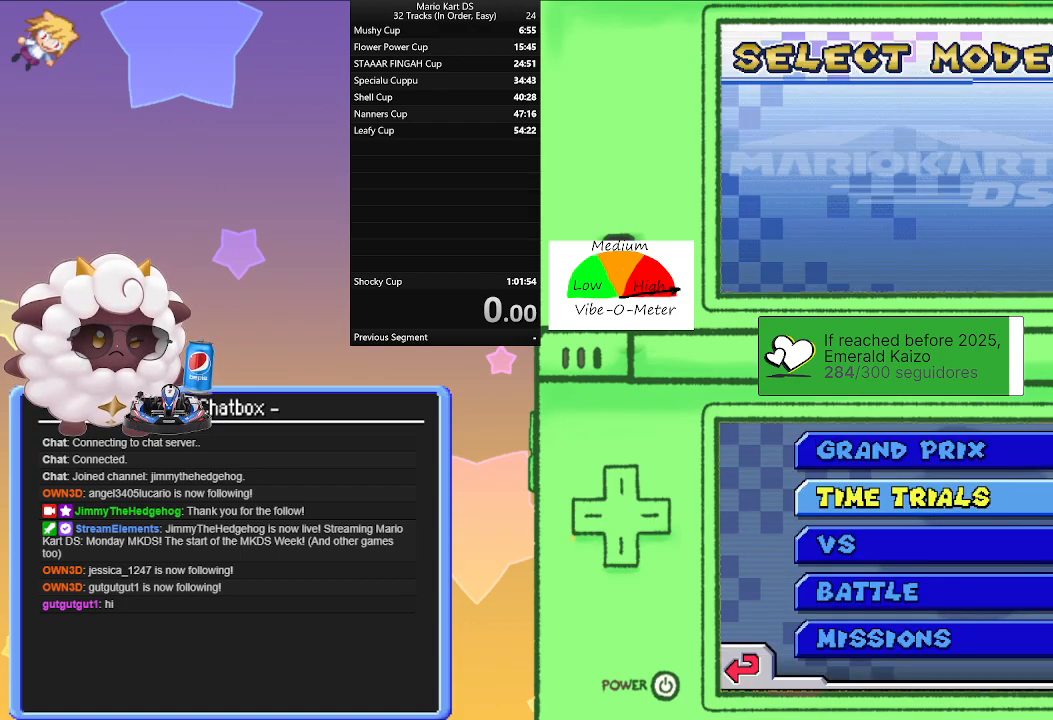
{"buttons": ["A"], "left_stick": "center", "events": [[83, "left_stick", "center"], [350, "A", "down"]]}
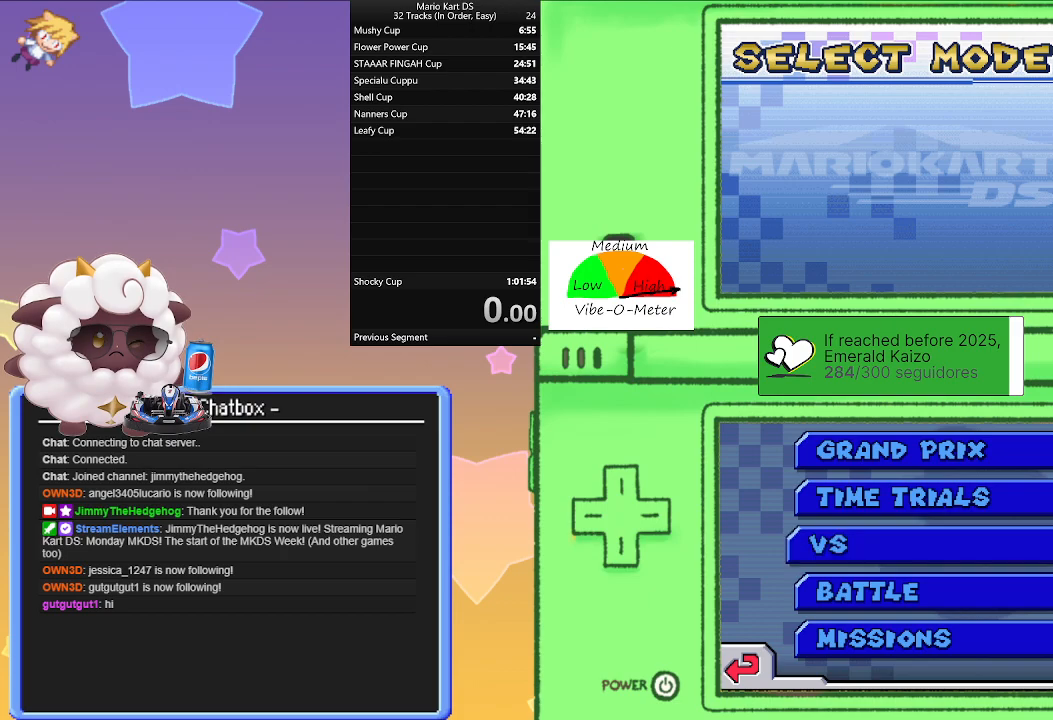
{"buttons": ["A"], "left_stick": "center", "events": []}
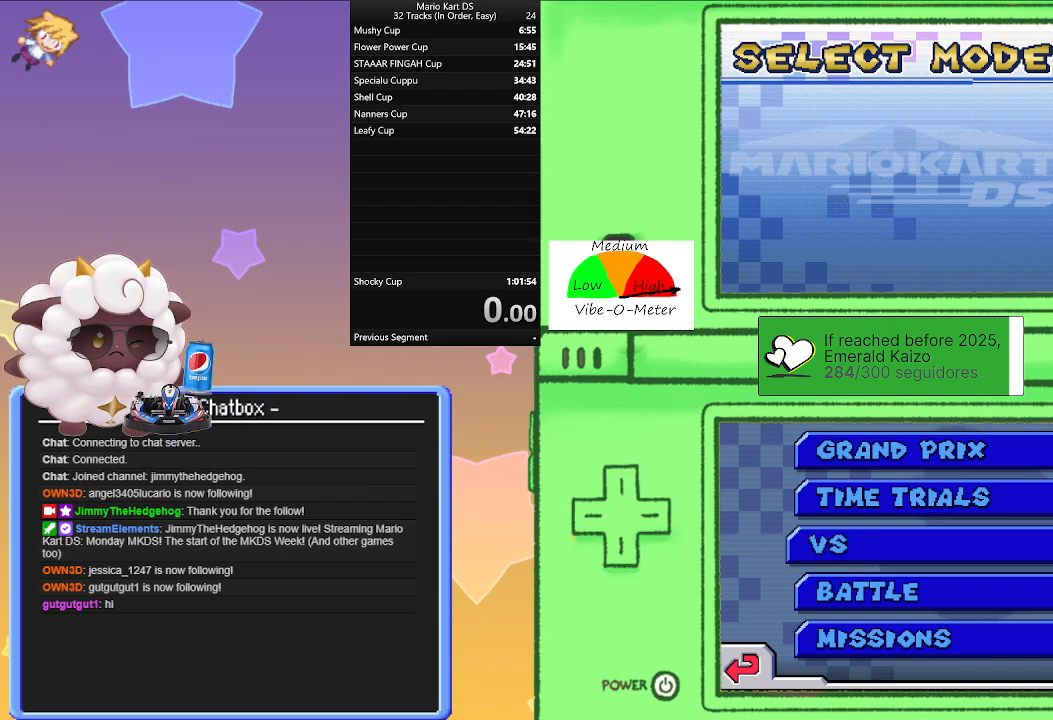
{"buttons": [], "left_stick": "center", "events": [[17, "A", "up"]]}